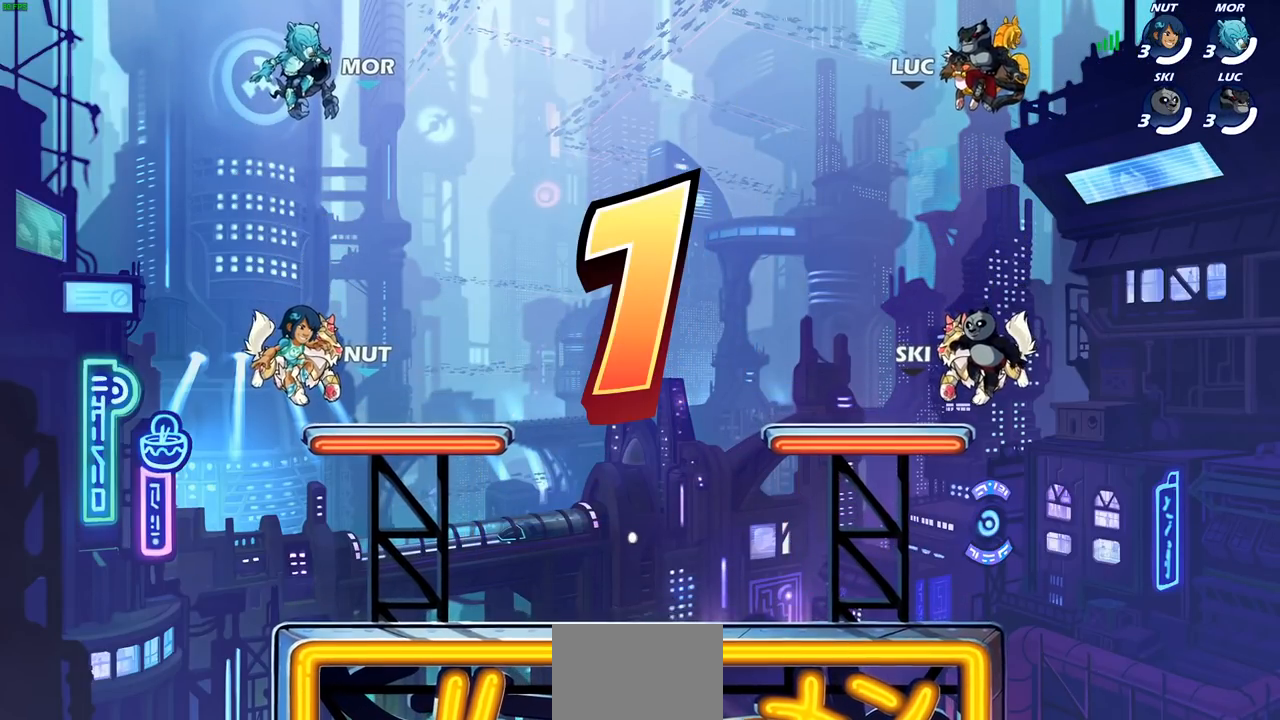
Gameplay with a controller (PlayStation layout); each line is a JSON object with the inputs held at the frame after it (dt_ms = milliseconds from this image to that frame). "events" lists button and stick changes between this image and that frame as [ms after this image, input, new state], when the widget could be followed in between.
{"dt_ms": 500, "buttons": ["SELECT"], "left_stick": "center", "right_stick": "center", "events": [[67, "L1", "down"], [67, "R1", "down"], [67, "SELECT", "down"], [117, "R1", "up"], [200, "L1", "up"]]}
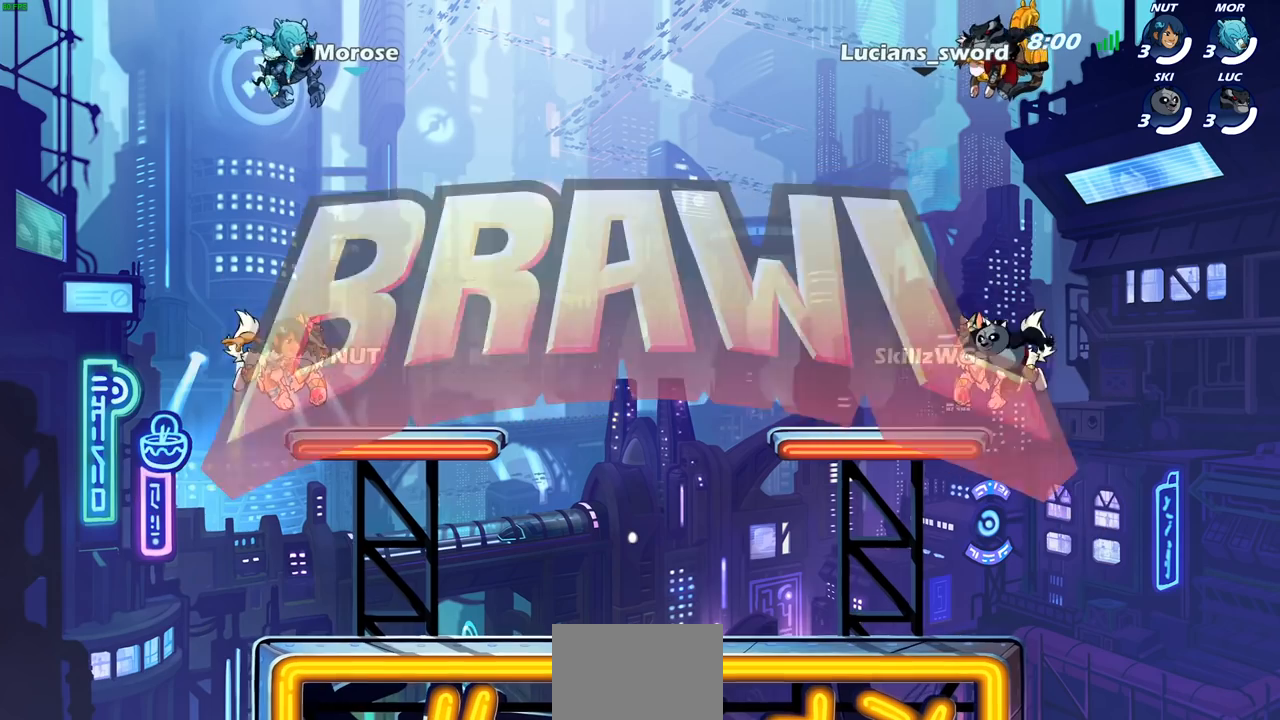
{"dt_ms": 500, "buttons": ["SELECT"], "left_stick": "center", "right_stick": "center", "events": []}
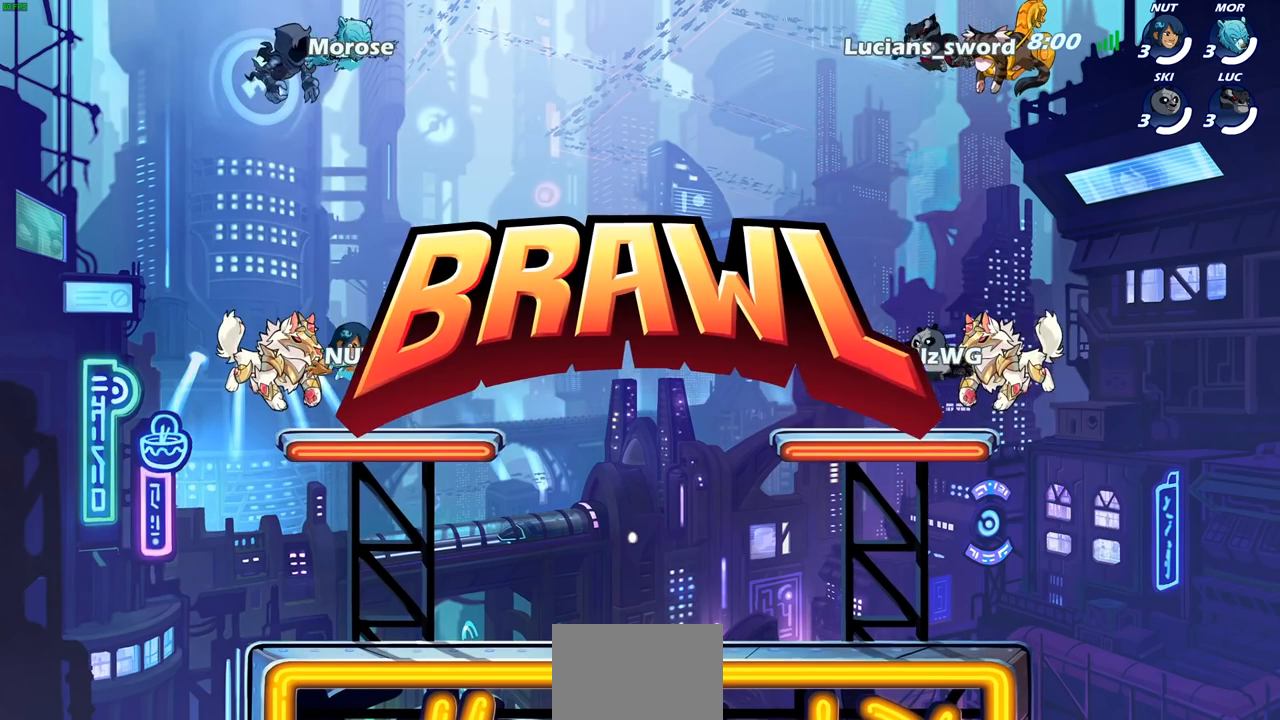
{"dt_ms": 500, "buttons": ["SELECT"], "left_stick": "center", "right_stick": "center", "events": []}
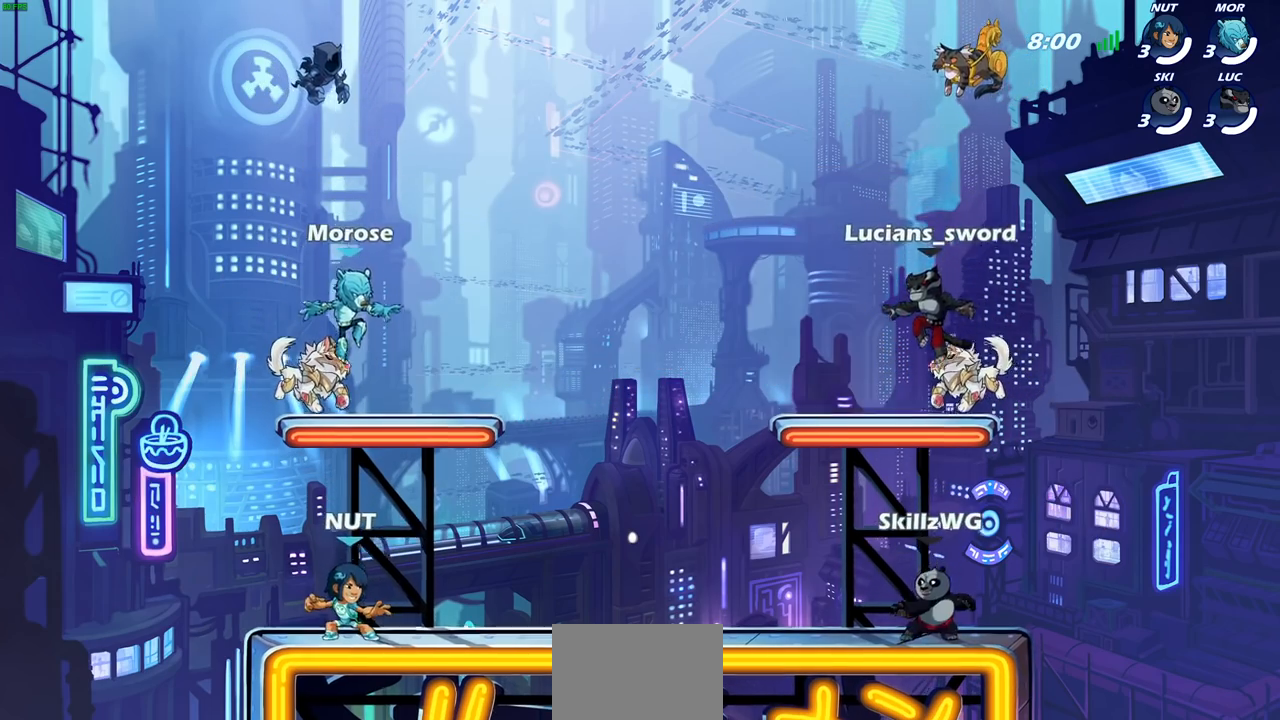
{"dt_ms": 1000, "buttons": ["SELECT"], "left_stick": "center", "right_stick": "center"}
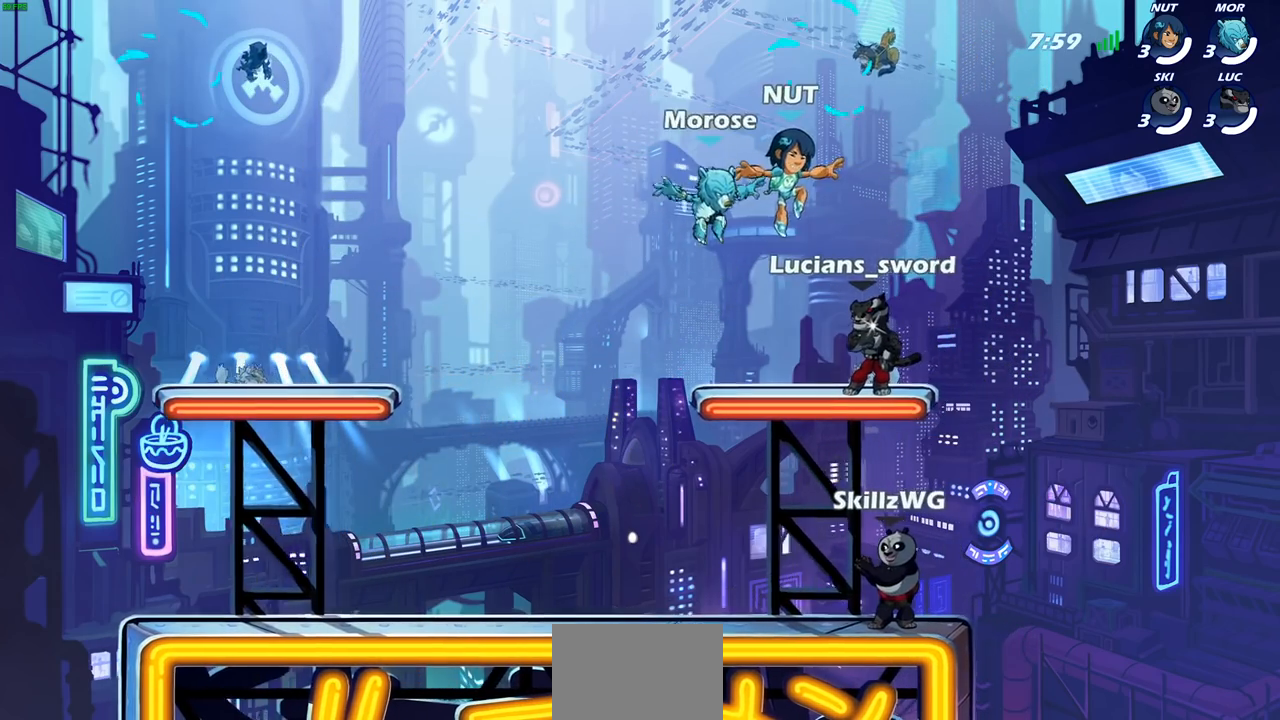
{"dt_ms": 500, "buttons": [], "left_stick": "center", "right_stick": "center", "events": [[117, "L1", "down"], [233, "SELECT", "up"], [383, "L1", "up"]]}
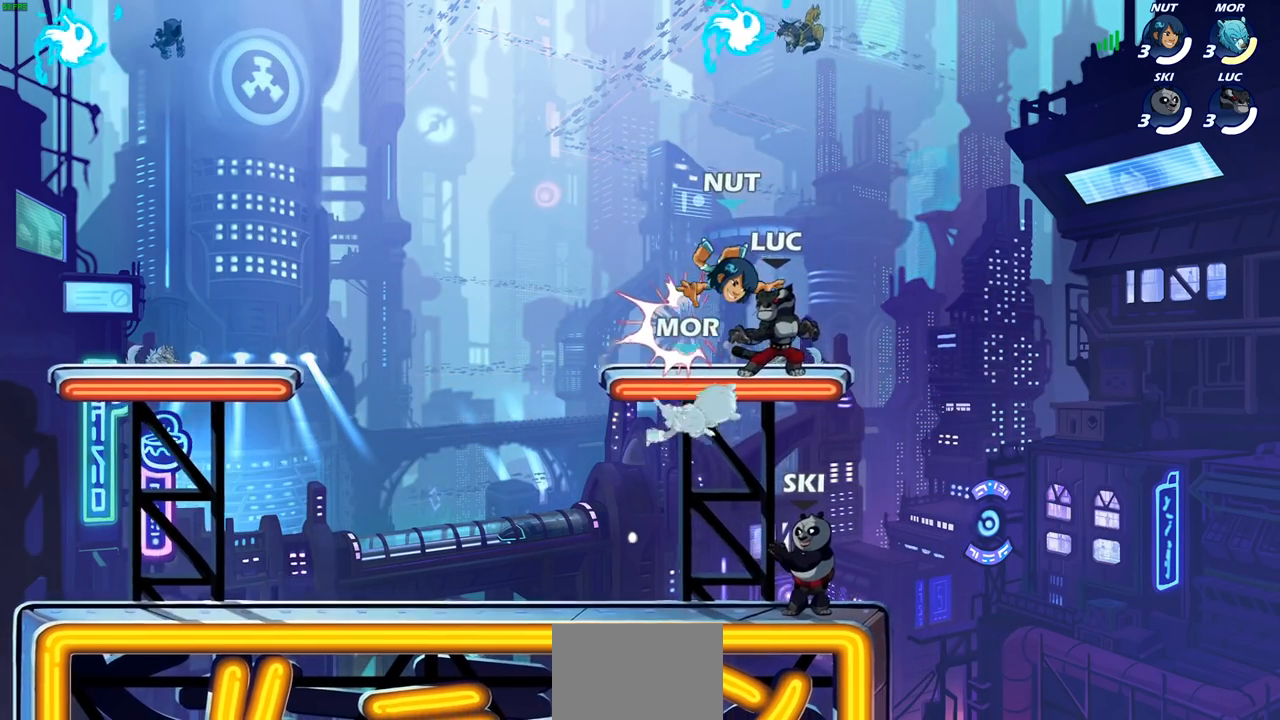
{"dt_ms": 500, "buttons": ["R1"], "left_stick": "left", "right_stick": "center", "events": [[133, "left_stick", "up-right"], [167, "CROSS", "down"], [267, "left_stick", "up-left"], [283, "CROSS", "up"], [333, "CROSS", "down"], [350, "left_stick", "left"], [433, "R1", "down"], [467, "CROSS", "up"]]}
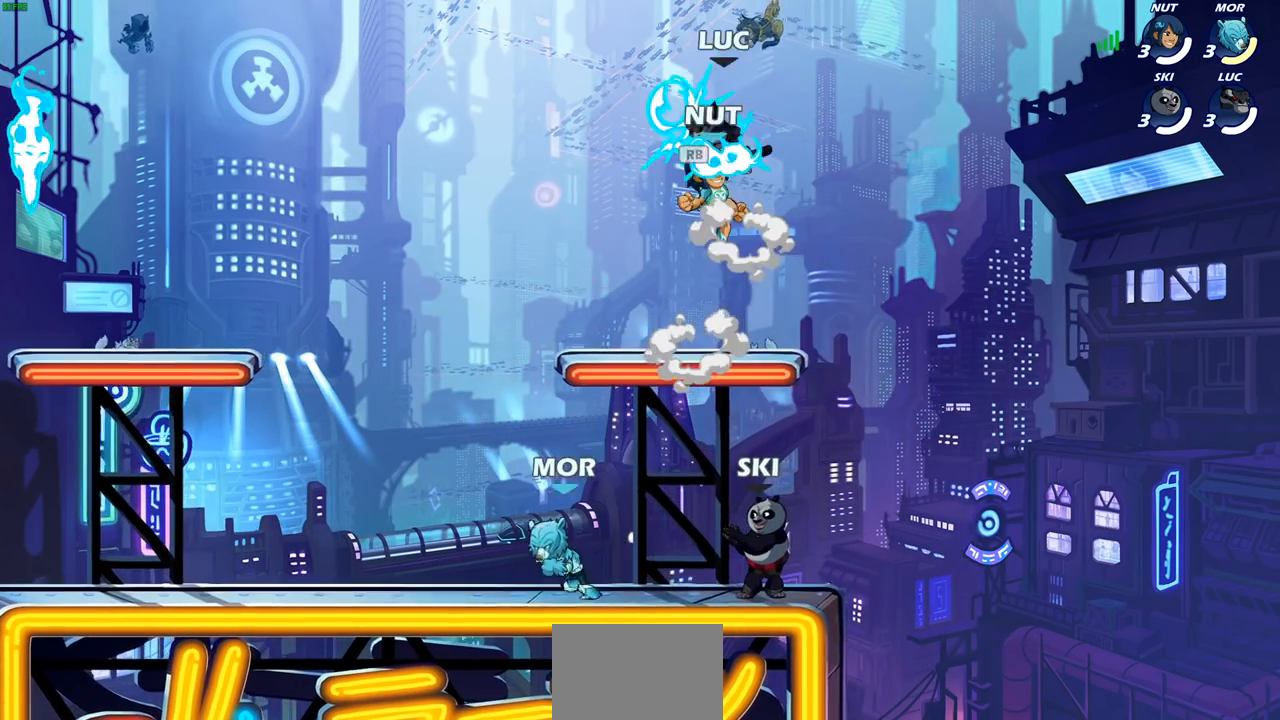
{"dt_ms": 500, "buttons": [], "left_stick": "left", "right_stick": "center", "events": [[33, "R1", "up"], [233, "left_stick", "down"], [283, "left_stick", "right"], [367, "left_stick", "left"]]}
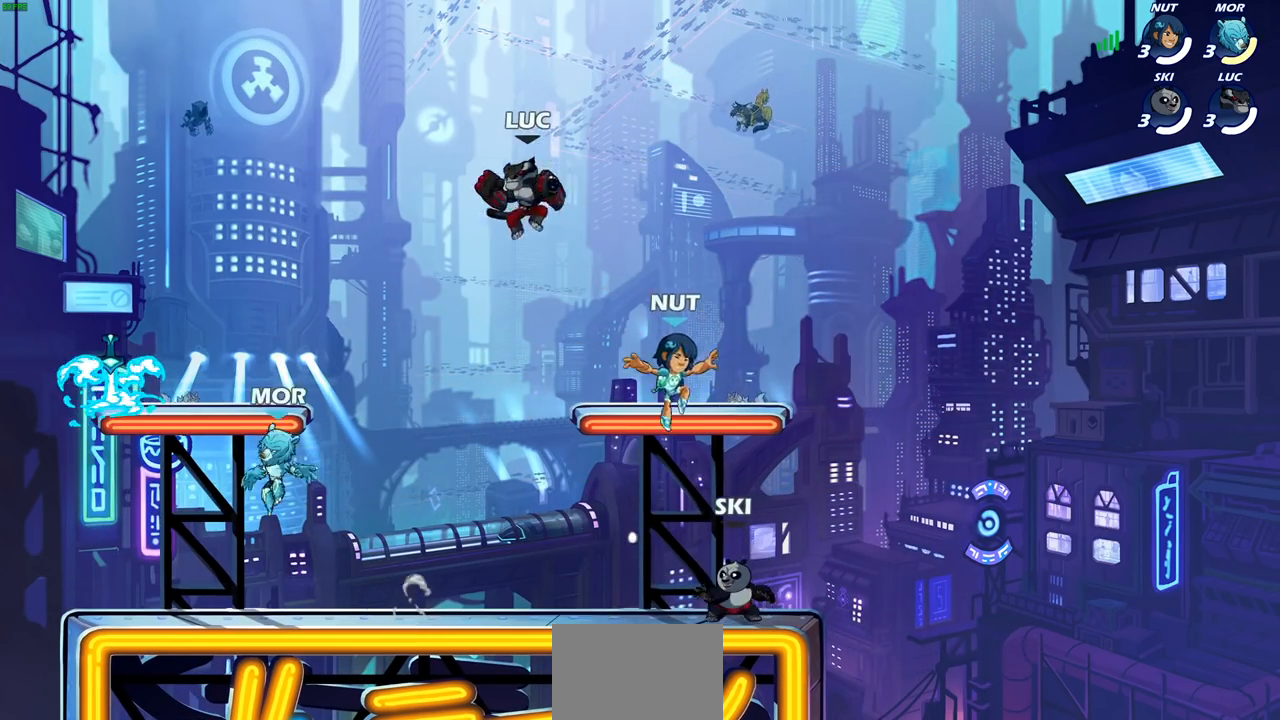
{"dt_ms": 500, "buttons": [], "left_stick": "up-right", "right_stick": "center", "events": [[233, "left_stick", "up-left"], [283, "R2", "down"], [450, "left_stick", "up-right"], [483, "R2", "up"]]}
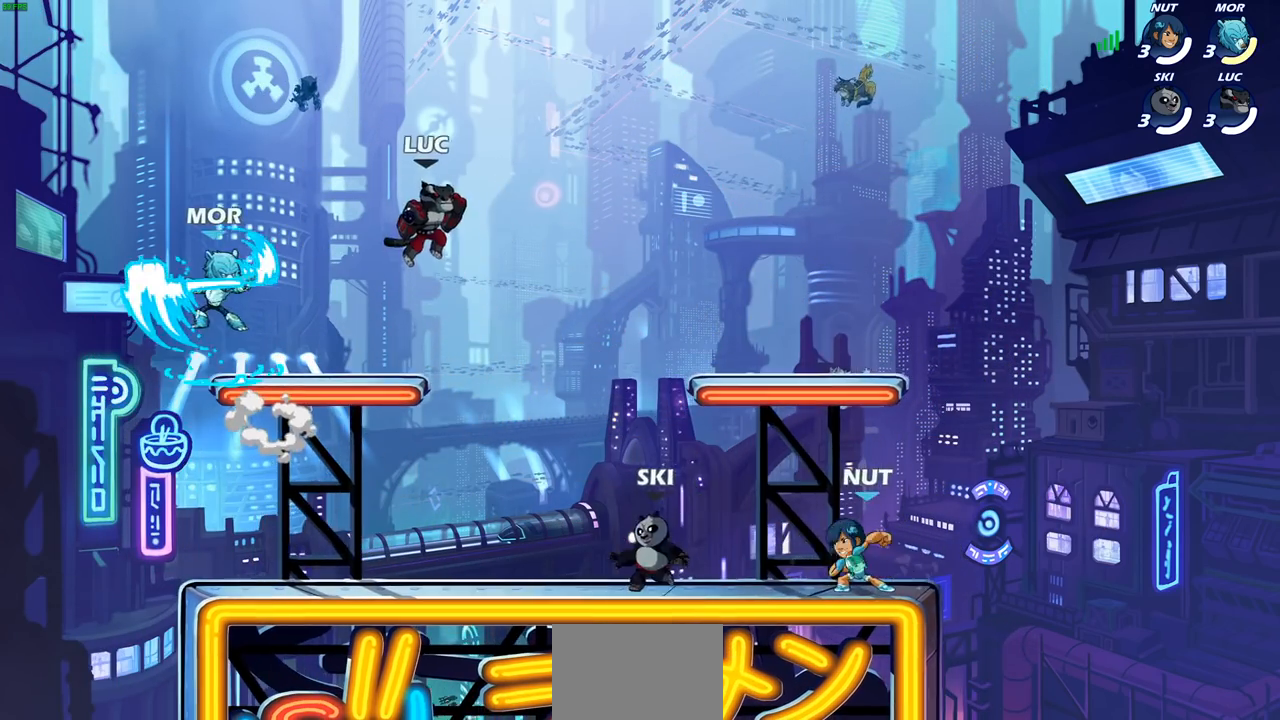
{"dt_ms": 500, "buttons": ["R2"], "left_stick": "up-right", "right_stick": "center", "events": [[67, "left_stick", "down"], [250, "left_stick", "left"], [383, "left_stick", "up-right"], [500, "R2", "down"]]}
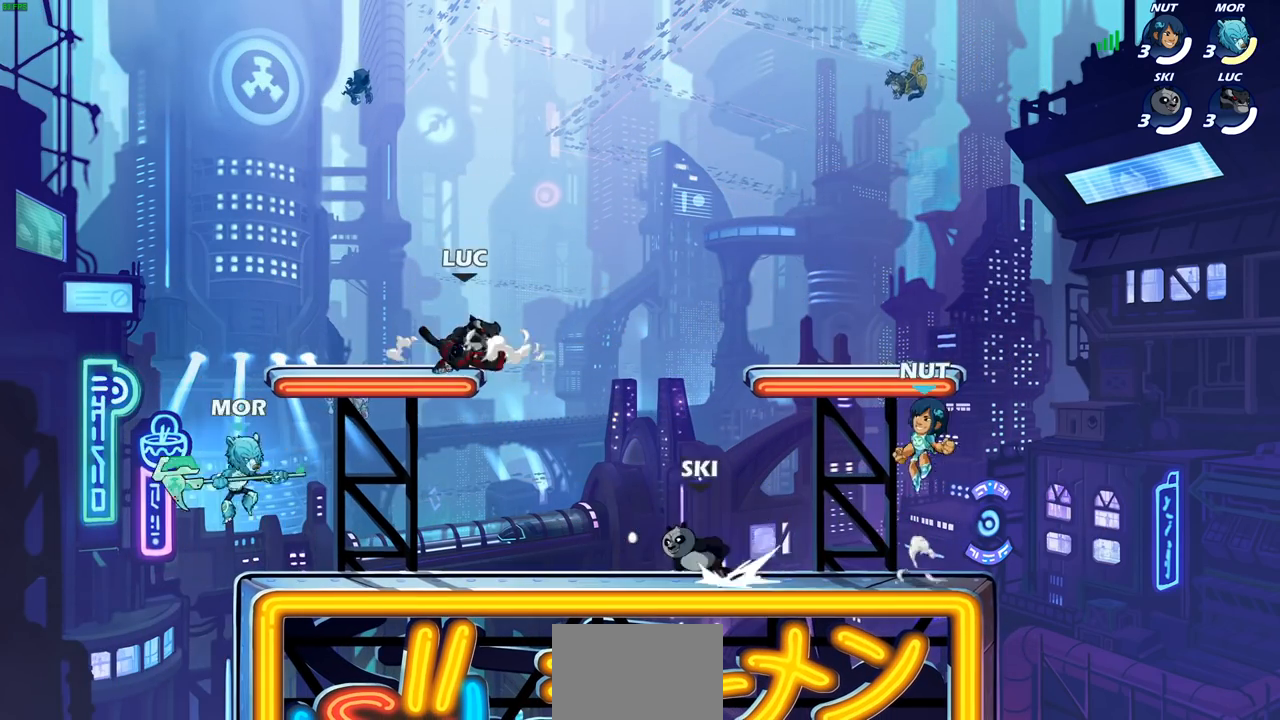
{"dt_ms": 500, "buttons": [], "left_stick": "down-right", "right_stick": "center", "events": [[17, "CROSS", "down"], [167, "R2", "up"], [183, "CROSS", "up"], [417, "left_stick", "down-right"]]}
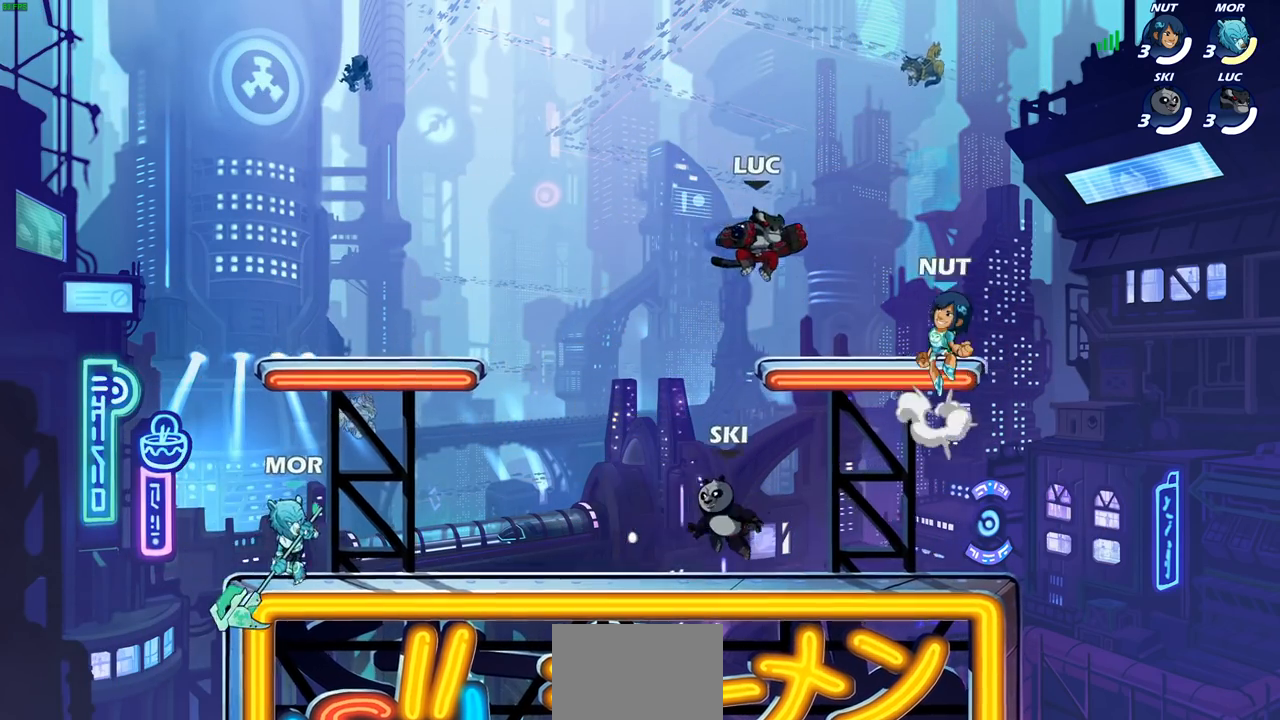
{"dt_ms": 500, "buttons": [], "left_stick": "up-left", "right_stick": "center", "events": [[217, "left_stick", "up-left"], [400, "left_stick", "right"], [500, "left_stick", "up-left"]]}
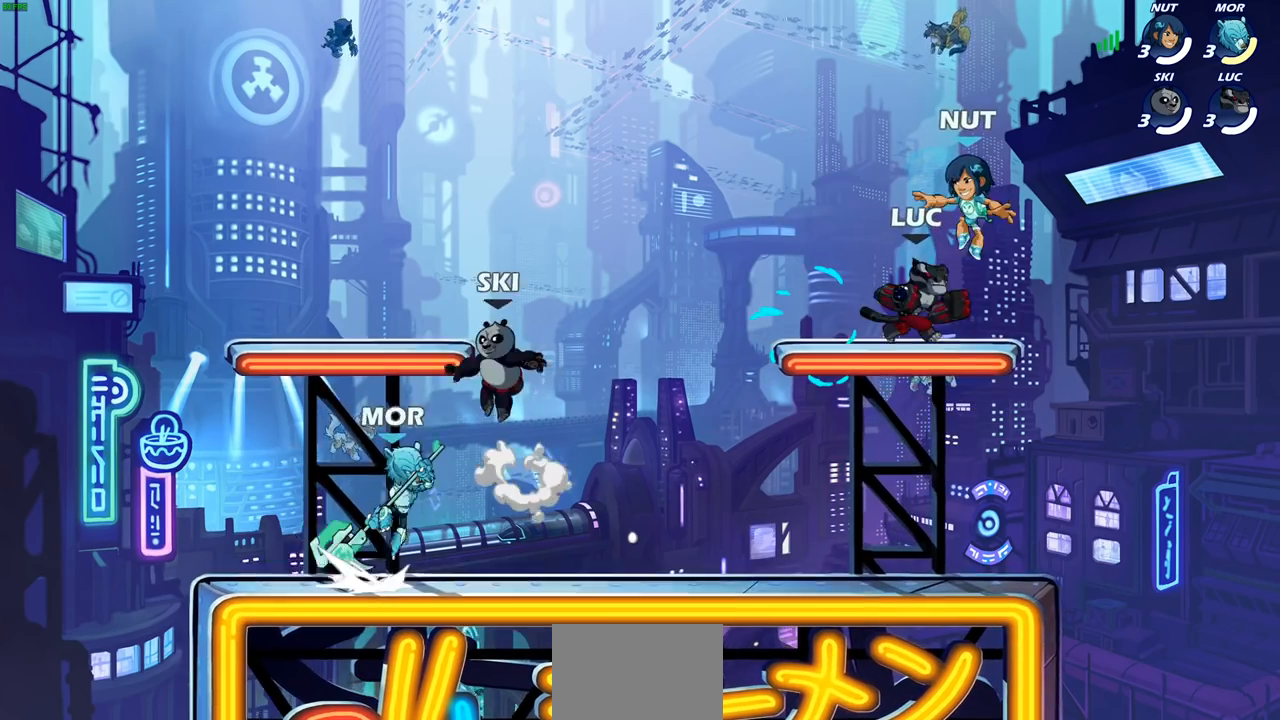
{"dt_ms": 500, "buttons": [], "left_stick": "center", "right_stick": "center", "events": [[133, "left_stick", "center"]]}
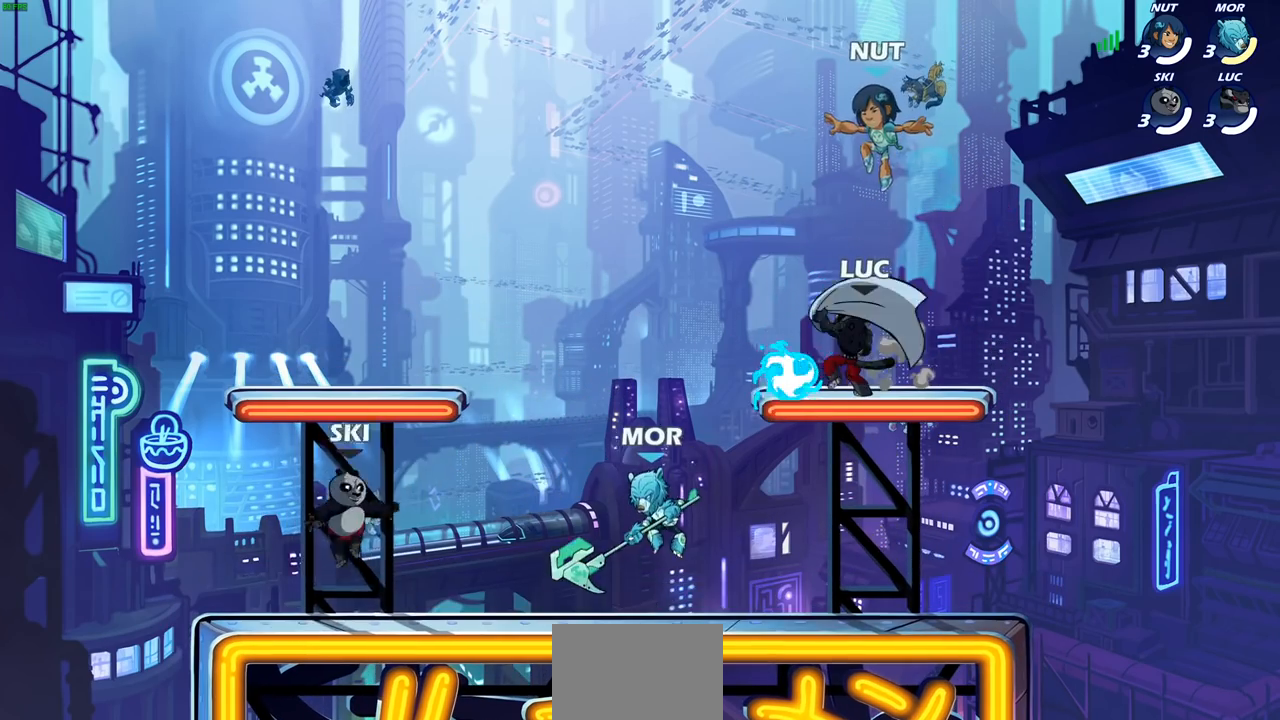
{"dt_ms": 500, "buttons": [], "left_stick": "center", "right_stick": "center", "events": []}
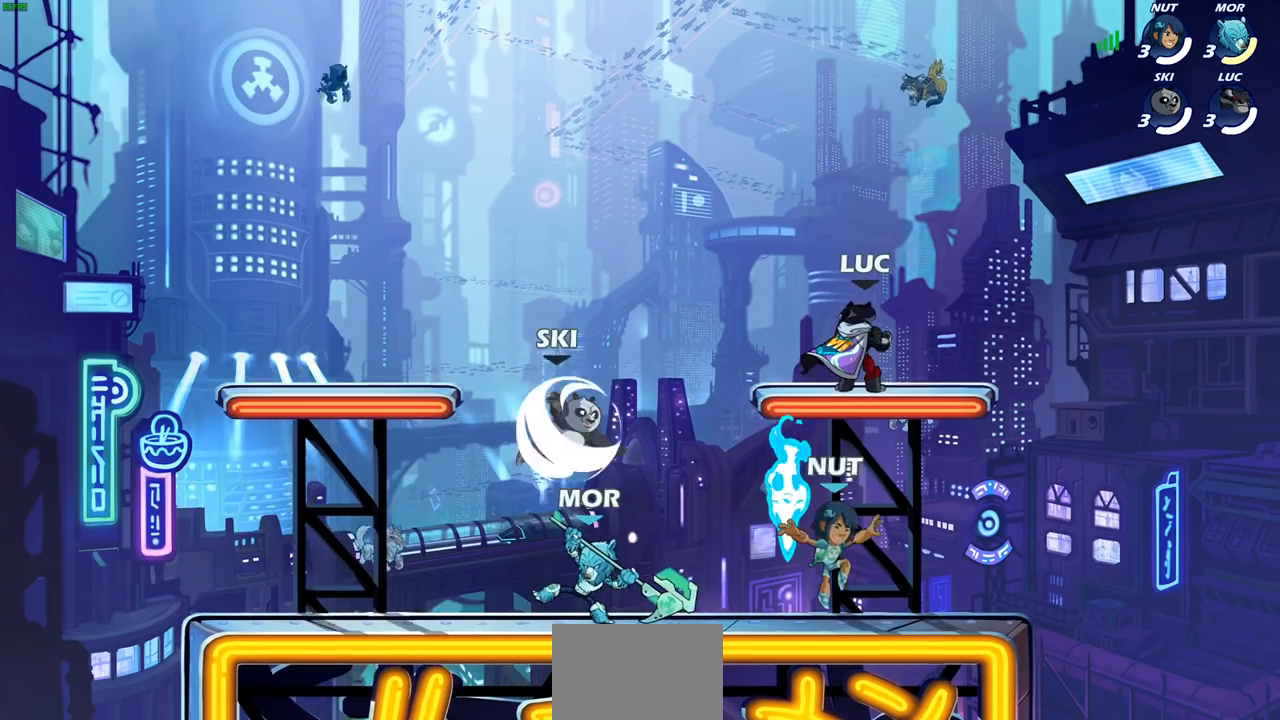
{"dt_ms": 500, "buttons": [], "left_stick": "center", "right_stick": "center", "events": []}
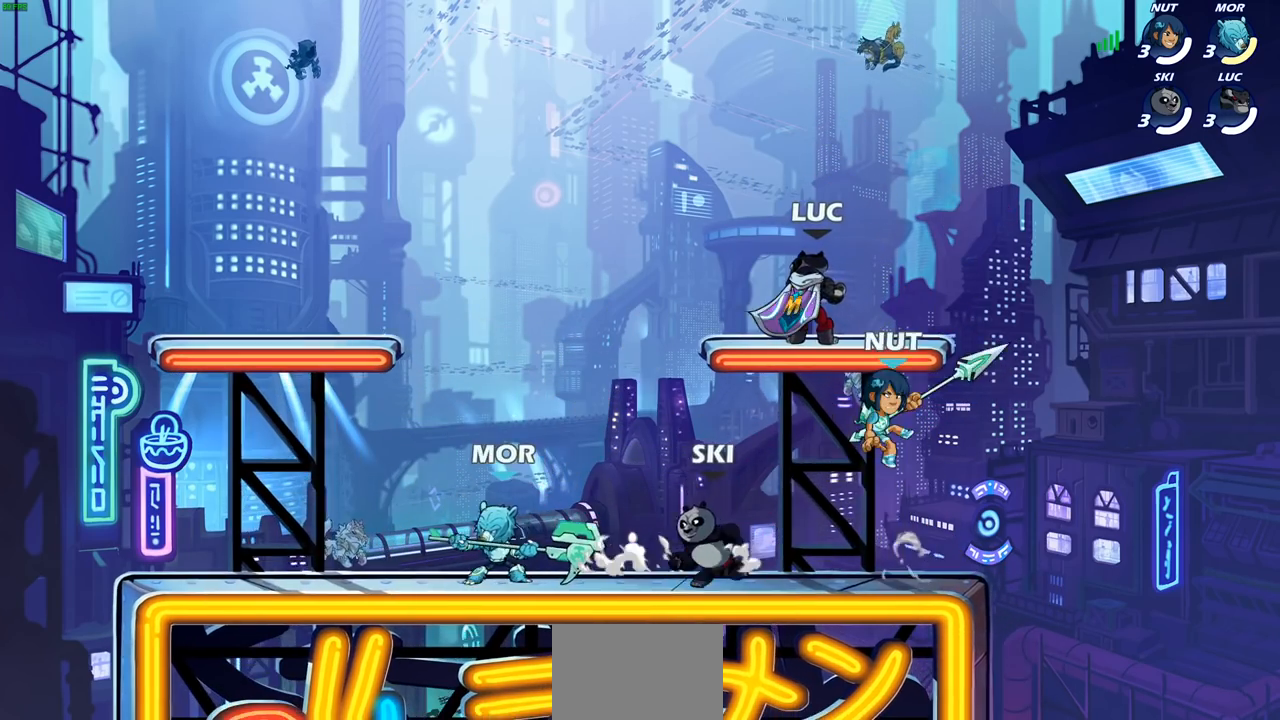
{"dt_ms": 500, "buttons": [], "left_stick": "center", "right_stick": "center", "events": []}
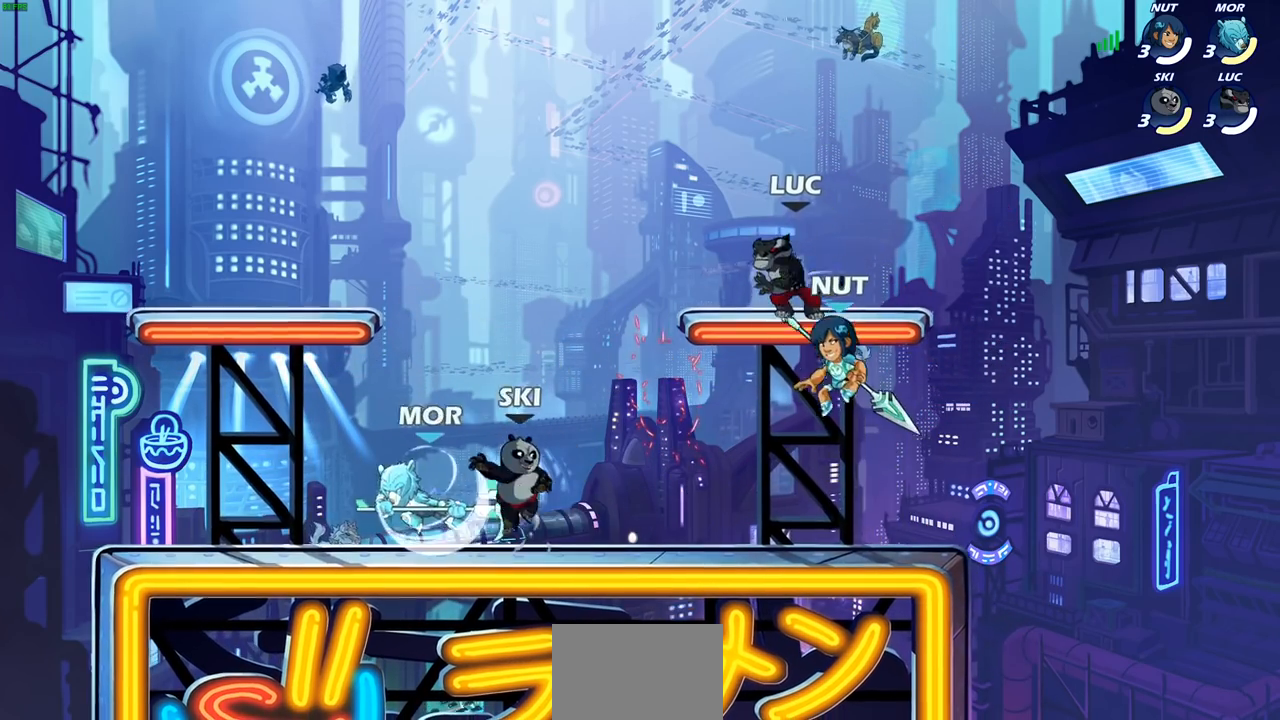
{"dt_ms": 500, "buttons": [], "left_stick": "right", "right_stick": "center", "events": [[117, "left_stick", "right"], [383, "left_stick", "left"], [500, "left_stick", "right"]]}
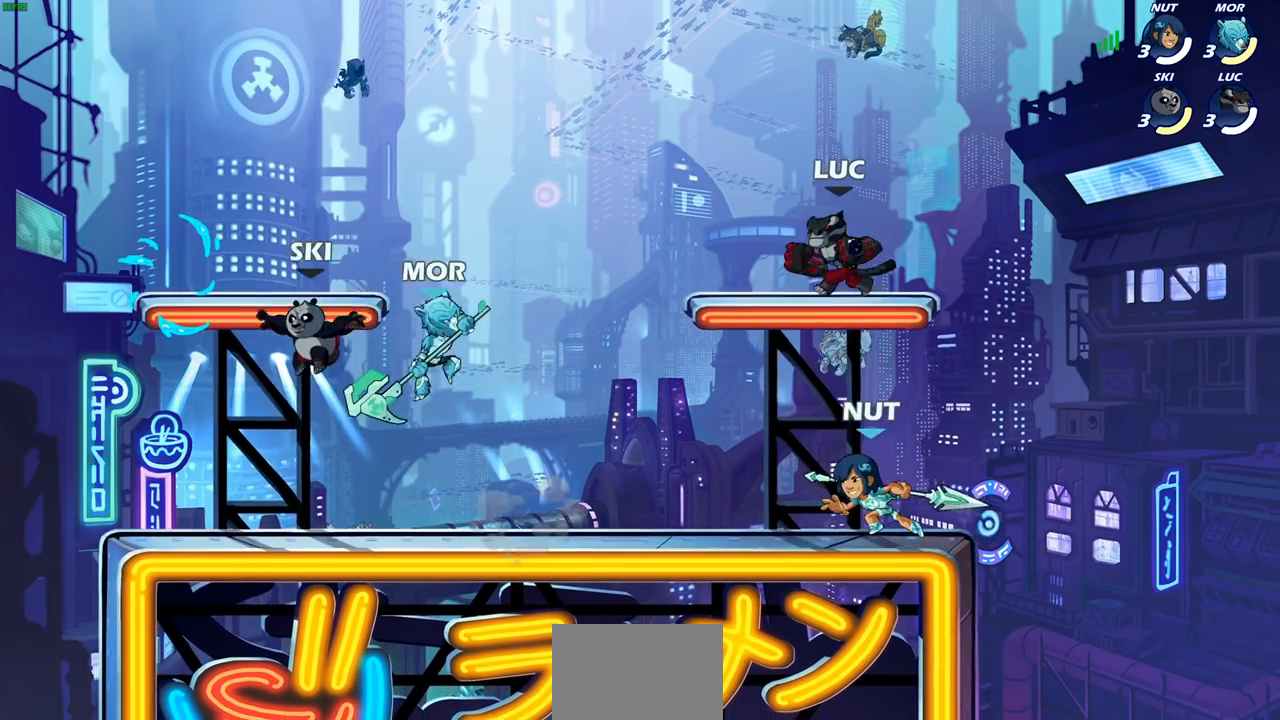
{"dt_ms": 500, "buttons": ["L1"], "left_stick": "left", "right_stick": "center"}
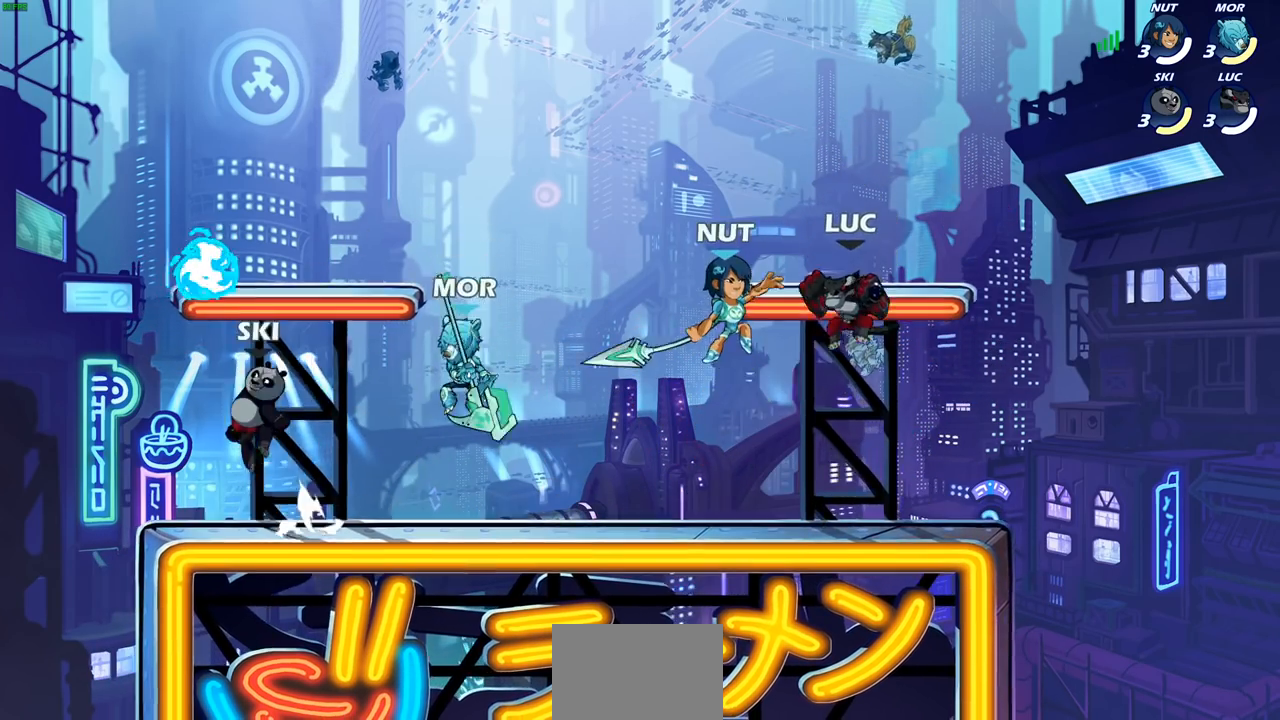
{"dt_ms": 500, "buttons": [], "left_stick": "down-right", "right_stick": "center", "events": [[33, "L1", "up"], [117, "R2", "down"], [133, "SQUARE", "down"], [150, "SQUARE", "up"], [167, "SQUARE", "down"], [167, "left_stick", "center"], [233, "L1", "down"], [233, "R1", "down"], [250, "SQUARE", "up"], [283, "R2", "up"], [317, "L1", "up"], [333, "R1", "up"], [450, "left_stick", "down-right"]]}
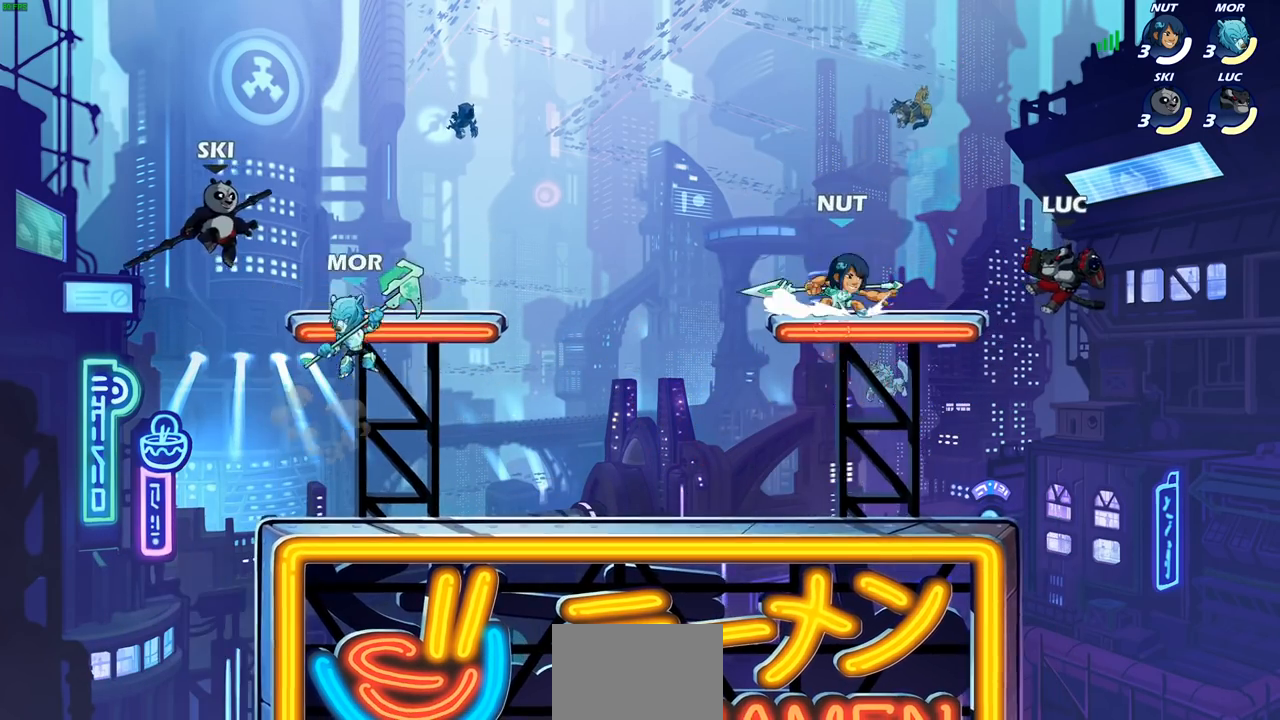
{"dt_ms": 500, "buttons": [], "left_stick": "up-left", "right_stick": "center", "events": [[50, "left_stick", "down-left"], [167, "left_stick", "left"], [350, "CROSS", "down"], [450, "CROSS", "up"], [467, "left_stick", "up-left"]]}
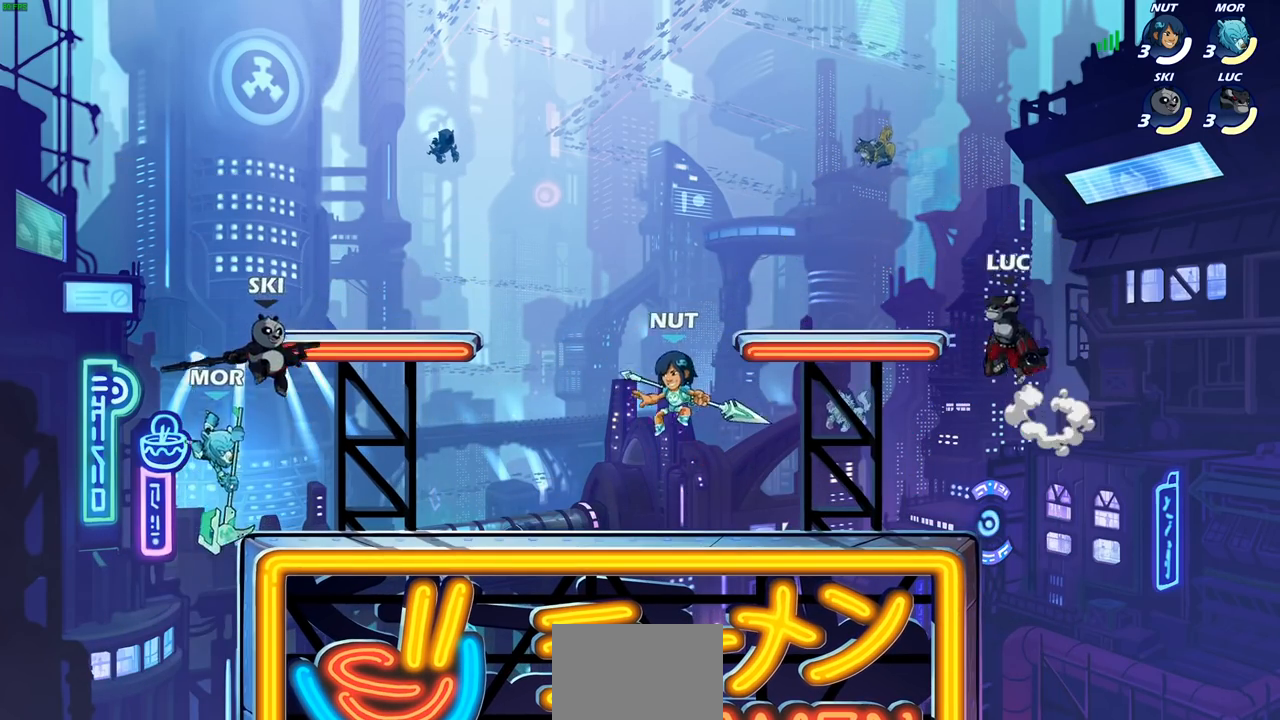
{"dt_ms": 500, "buttons": [], "left_stick": "right", "right_stick": "center", "events": [[117, "left_stick", "up-right"], [200, "left_stick", "down-right"], [267, "left_stick", "down-left"], [383, "left_stick", "right"]]}
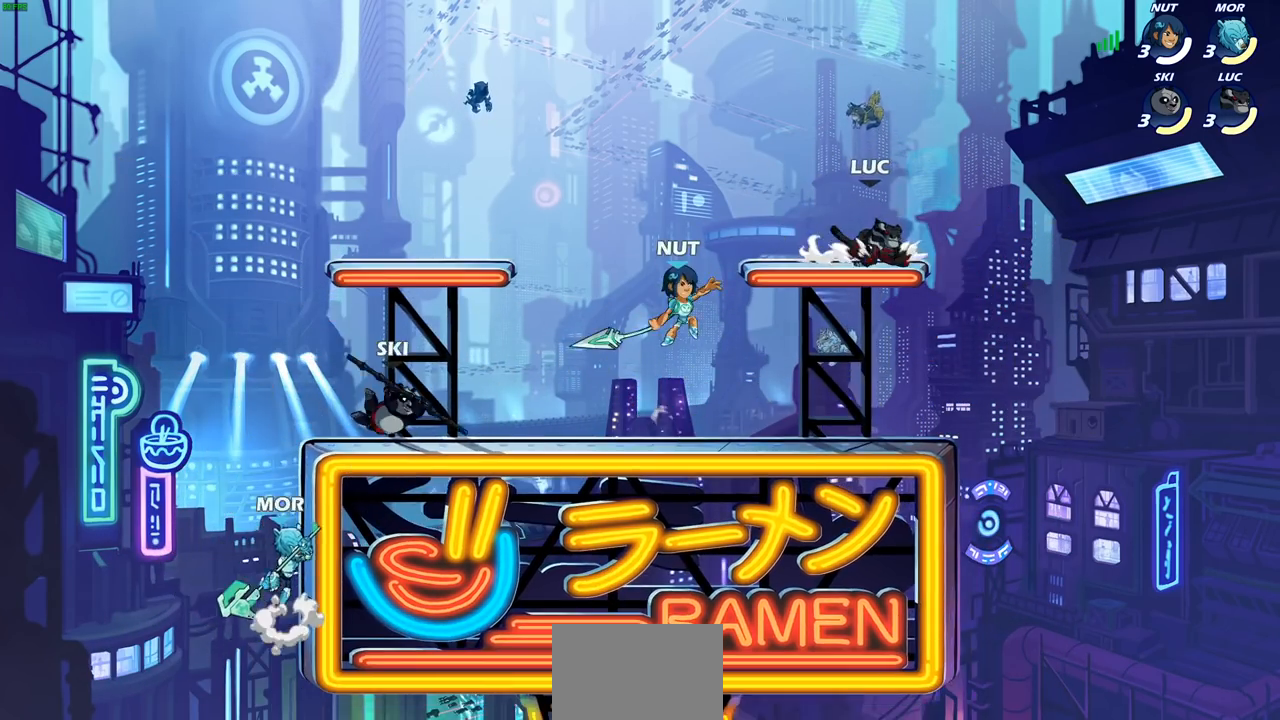
{"dt_ms": 500, "buttons": [], "left_stick": "left", "right_stick": "center", "events": [[150, "left_stick", "down-left"], [350, "left_stick", "left"]]}
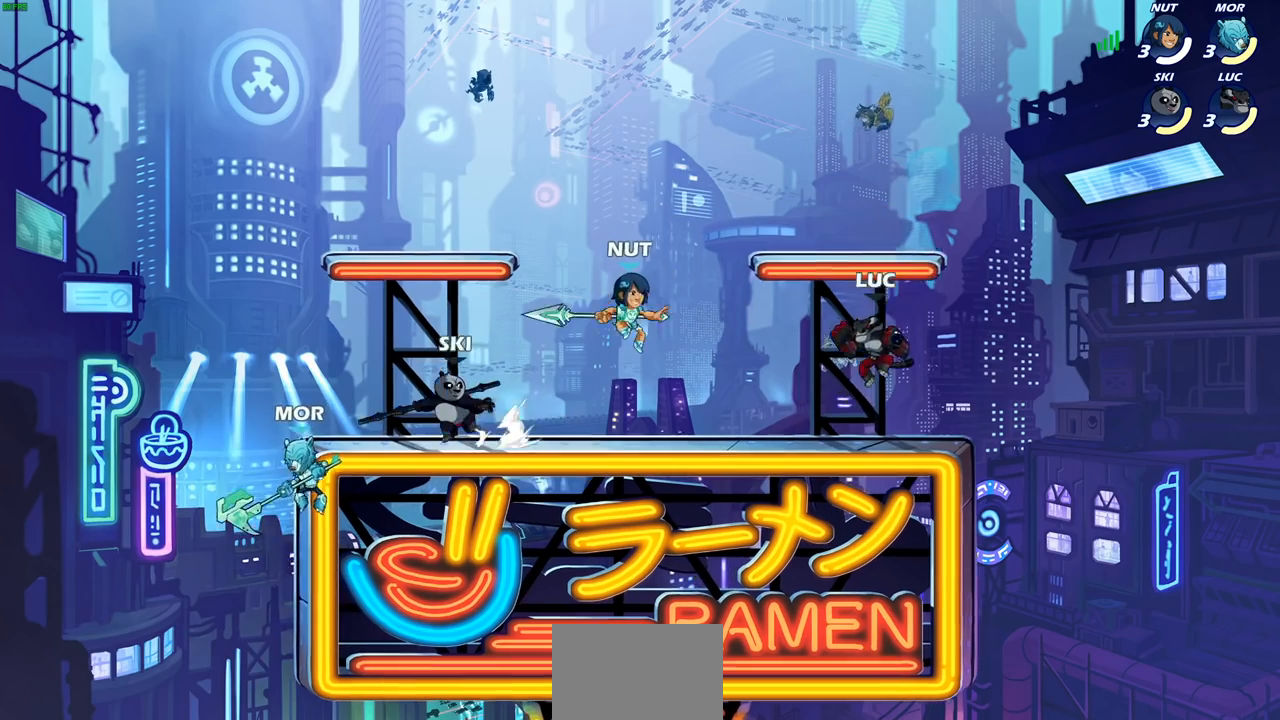
{"dt_ms": 500, "buttons": [], "left_stick": "center", "right_stick": "center", "events": [[33, "R2", "down"], [83, "left_stick", "down-left"], [183, "left_stick", "down"], [200, "R2", "up"], [283, "SQUARE", "down"], [367, "SQUARE", "up"], [417, "left_stick", "center"]]}
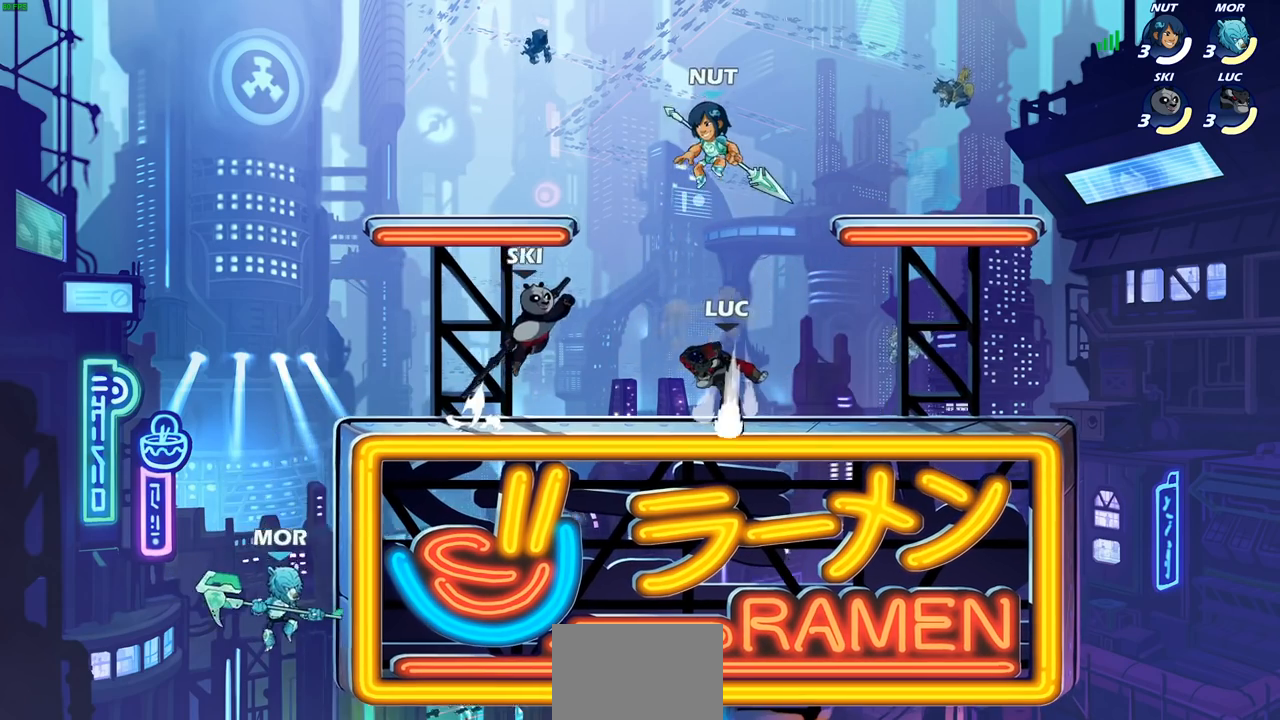
{"dt_ms": 500, "buttons": [], "left_stick": "left", "right_stick": "center", "events": [[117, "left_stick", "left"]]}
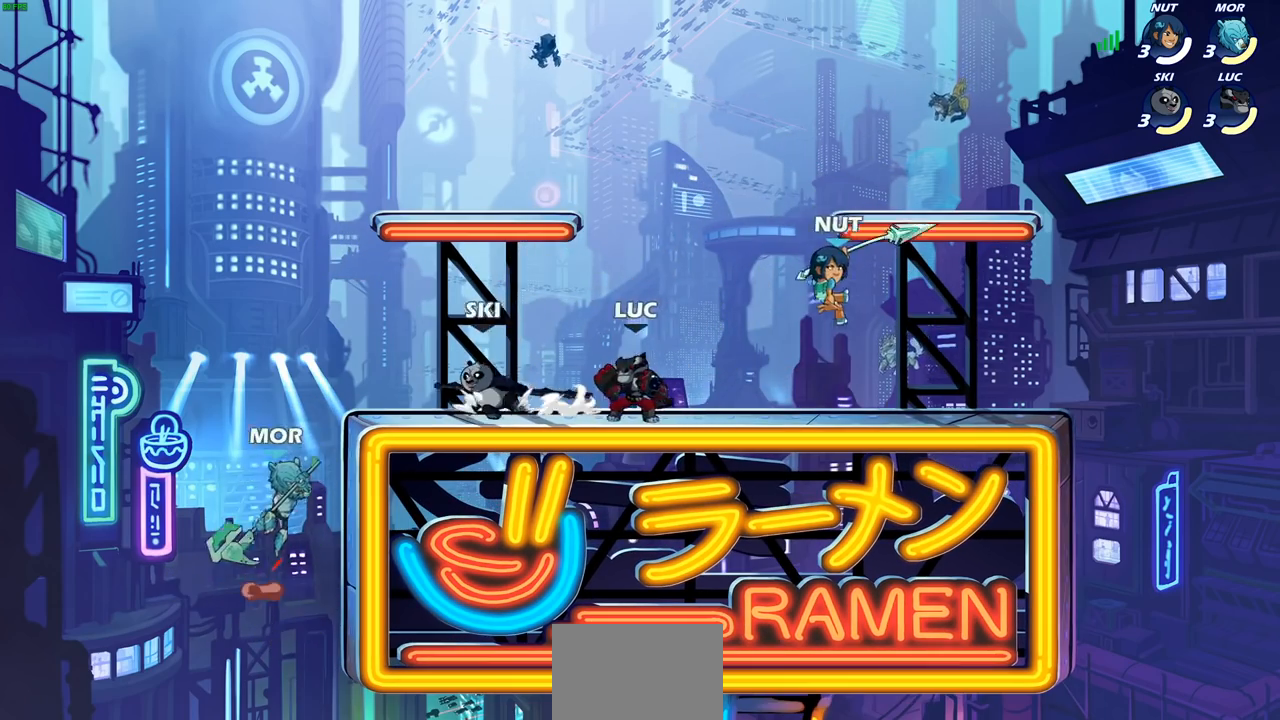
{"dt_ms": 500, "buttons": [], "left_stick": "right", "right_stick": "center", "events": [[83, "left_stick", "up-right"], [200, "left_stick", "up-left"], [283, "left_stick", "right"], [300, "R2", "down"], [367, "SQUARE", "down"], [467, "R2", "up"], [467, "SQUARE", "up"]]}
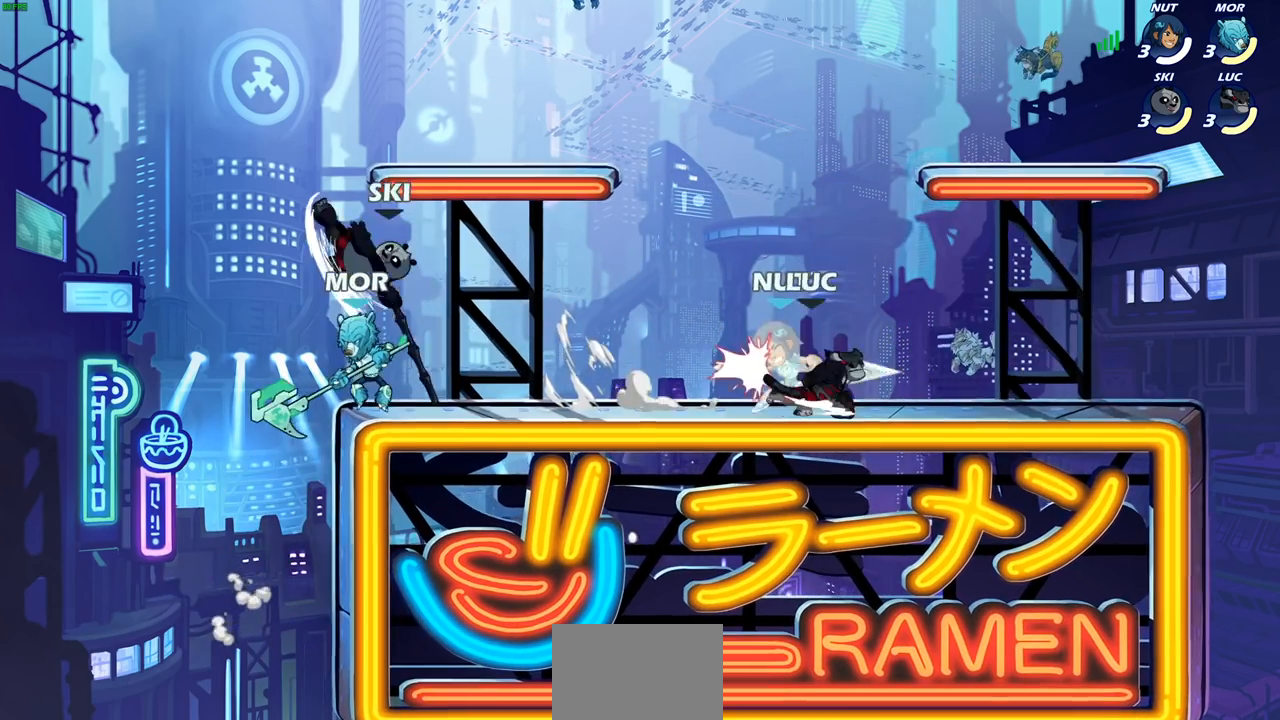
{"dt_ms": 500, "buttons": [], "left_stick": "right", "right_stick": "center", "events": [[33, "left_stick", "center"], [300, "SQUARE", "down"], [383, "SQUARE", "up"], [483, "left_stick", "right"]]}
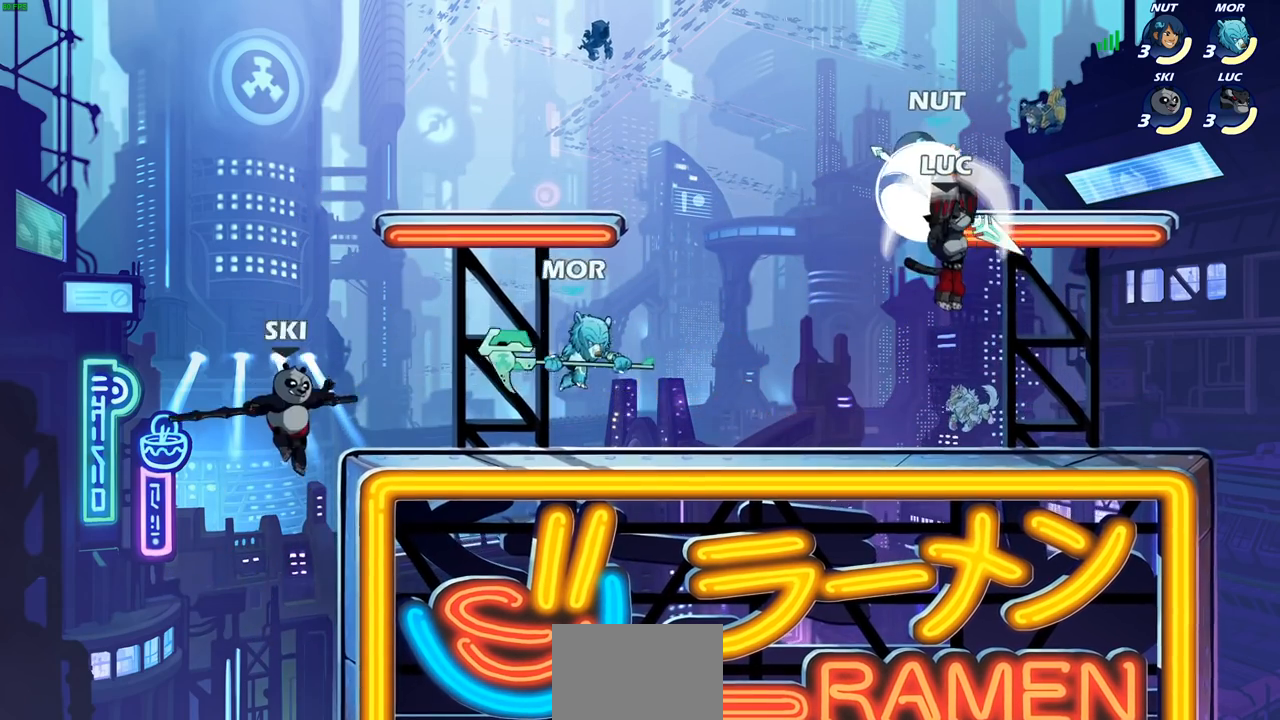
{"dt_ms": 500, "buttons": [], "left_stick": "down-left", "right_stick": "center", "events": [[467, "left_stick", "down-left"]]}
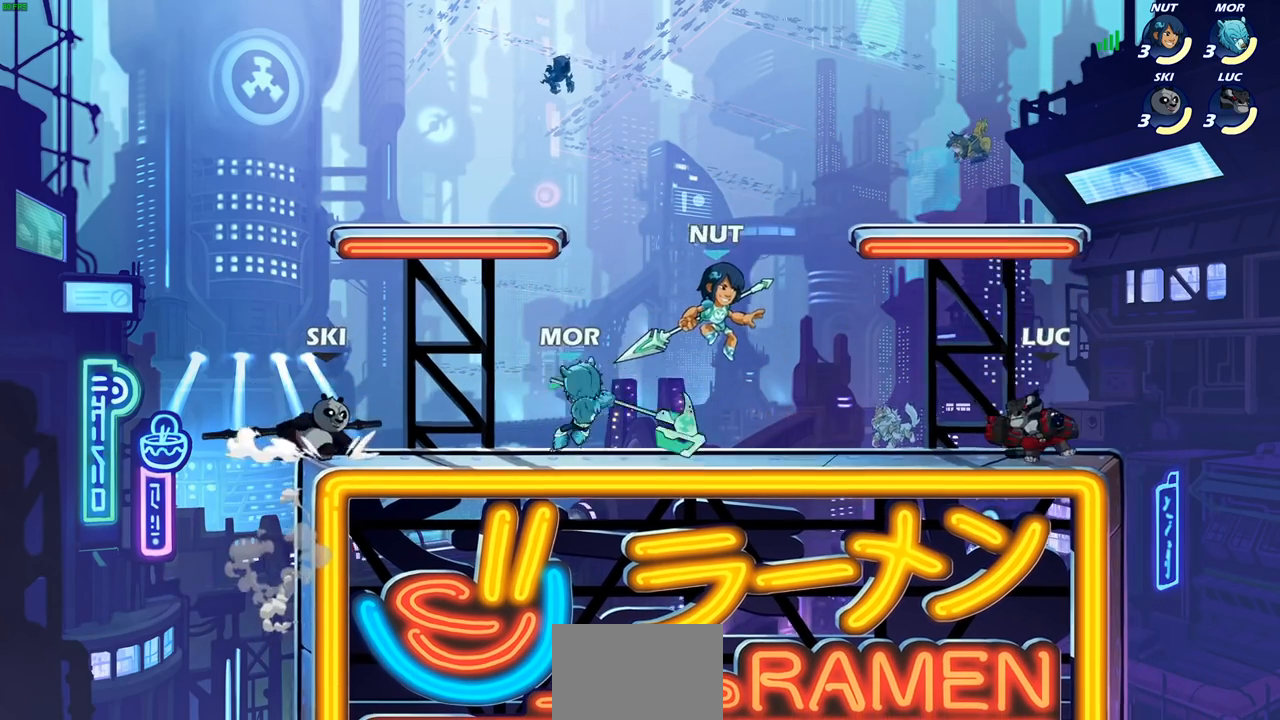
{"dt_ms": 500, "buttons": [], "left_stick": "center", "right_stick": "center", "events": [[33, "left_stick", "left"], [183, "left_stick", "down-left"], [233, "SQUARE", "down"], [317, "SQUARE", "up"], [350, "left_stick", "center"]]}
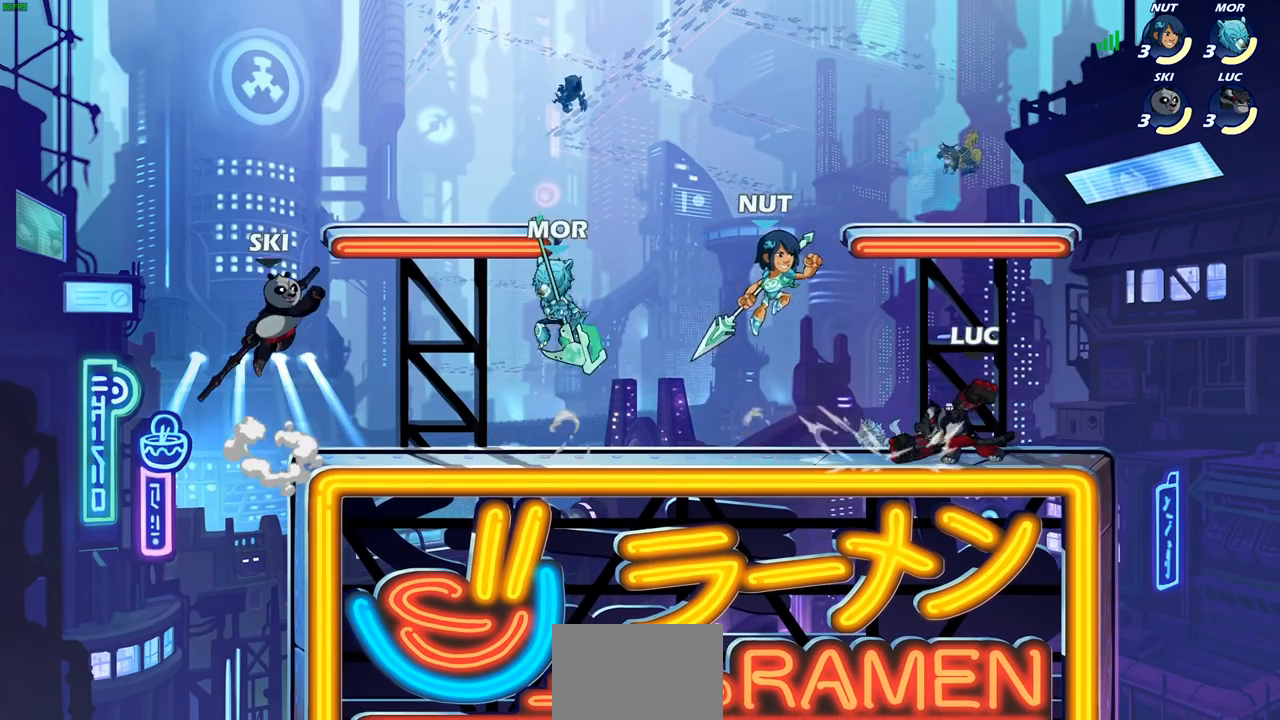
{"dt_ms": 500, "buttons": ["R2"], "left_stick": "up", "right_stick": "center", "events": [[183, "left_stick", "right"], [283, "CROSS", "down"], [333, "R2", "down"], [350, "R1", "down"], [350, "left_stick", "up-right"], [450, "left_stick", "up"], [483, "CROSS", "up"], [483, "R1", "up"]]}
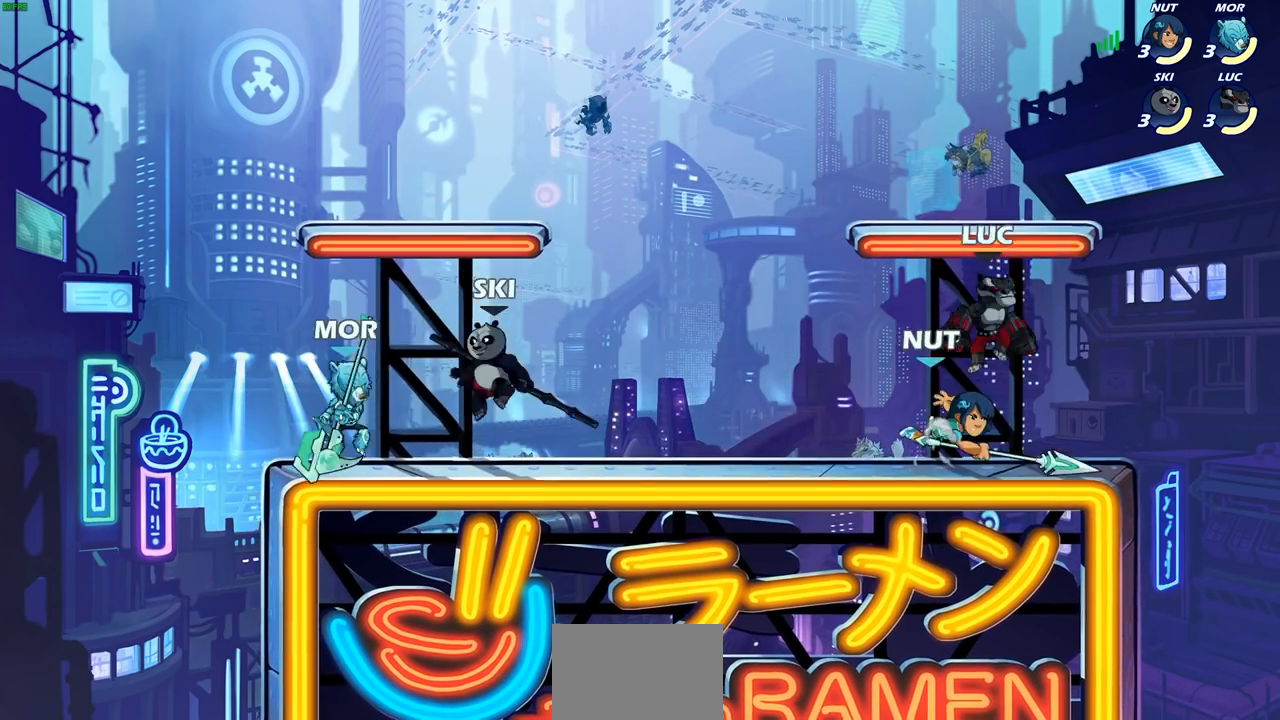
{"dt_ms": 500, "buttons": [], "left_stick": "center", "right_stick": "center", "events": [[50, "R2", "up"], [67, "left_stick", "left"], [133, "left_stick", "down"], [233, "left_stick", "right"], [283, "SQUARE", "down"], [367, "SQUARE", "up"], [383, "left_stick", "center"]]}
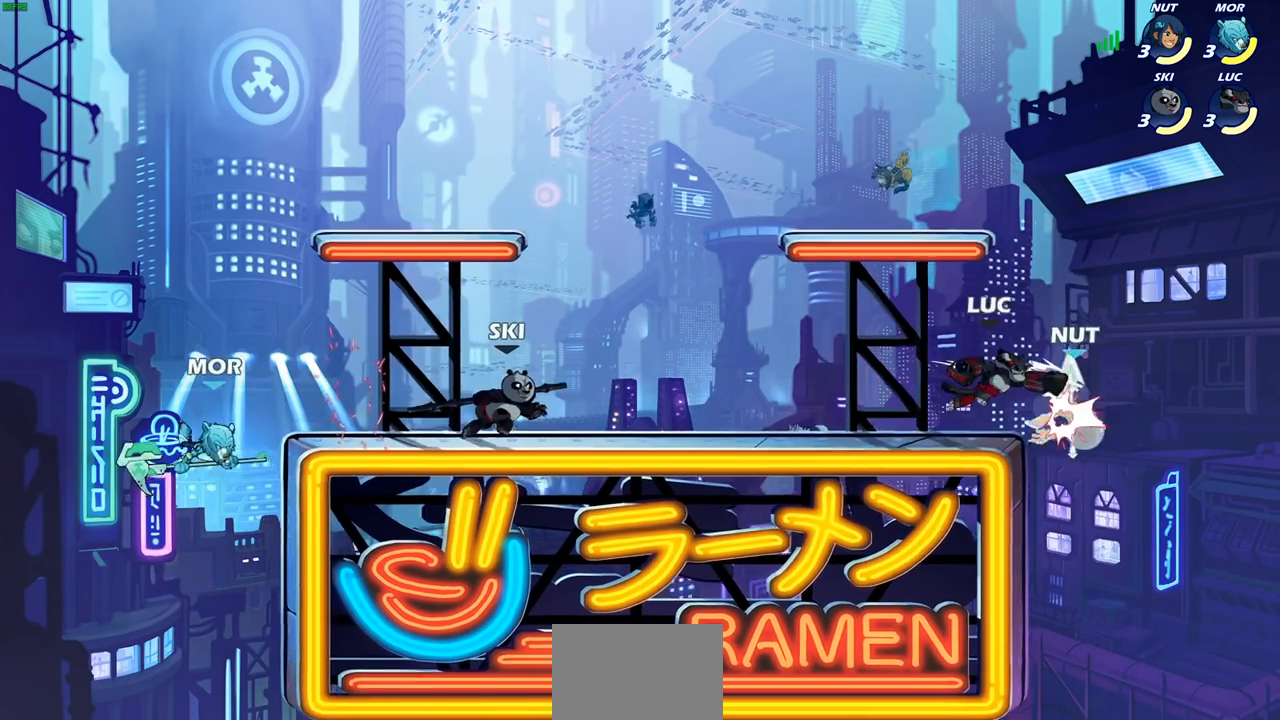
{"dt_ms": 500, "buttons": [], "left_stick": "left", "right_stick": "center", "events": [[317, "left_stick", "left"]]}